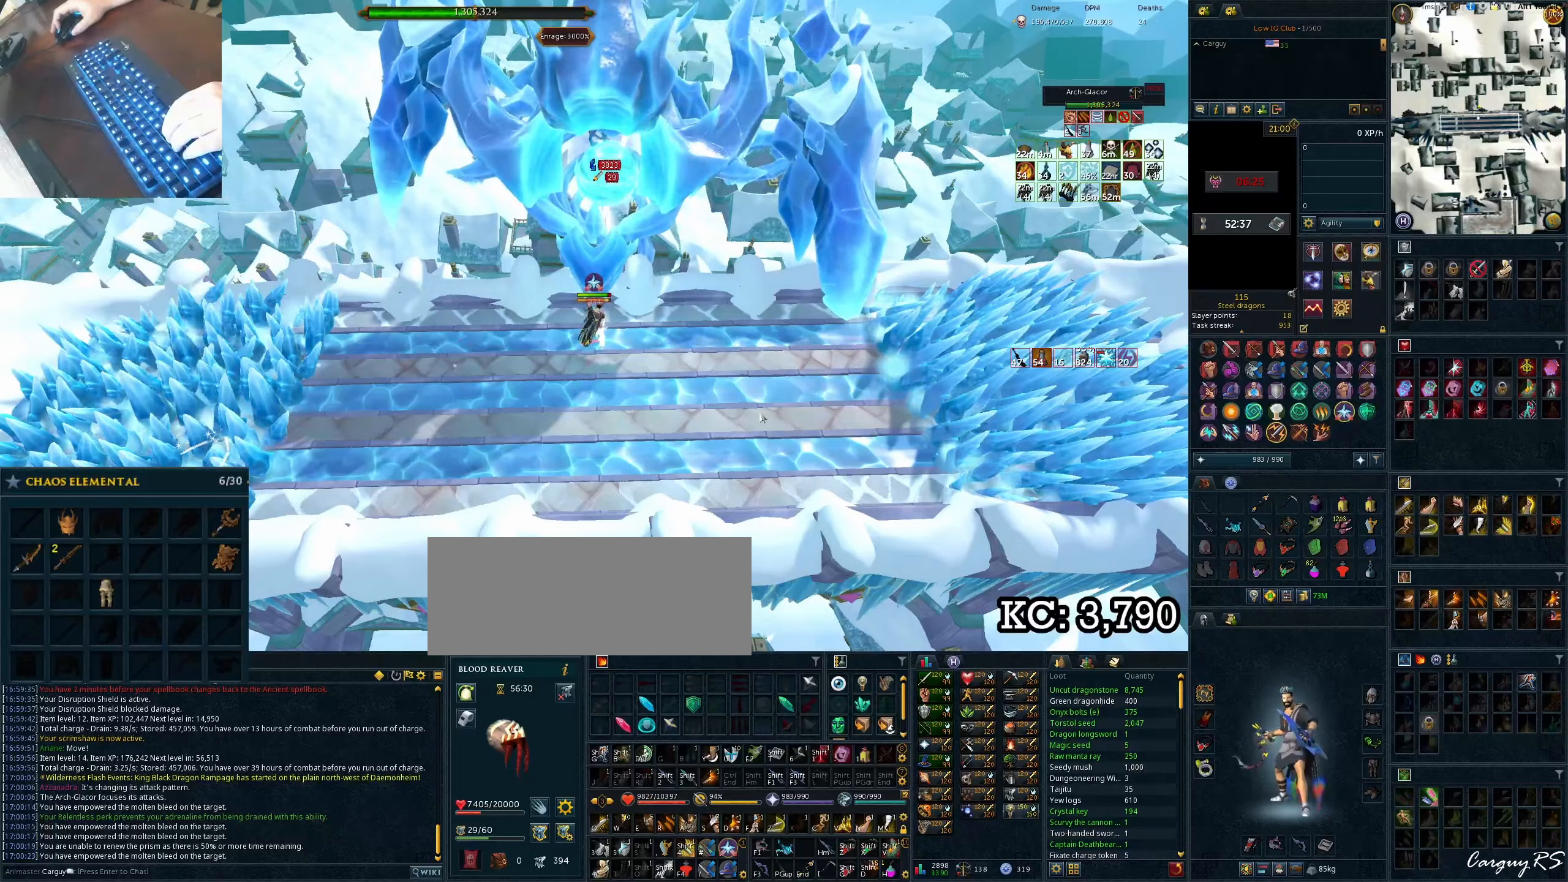
Gameplay with keyboard; each line is a JSON object with the keys held at the frame after it. "events" lists presses ("down") and releases ("up") of "0", "1", "2", "3", "4", "5", "6", "7", "8", "9", "alt_l", "alt_r", "b", "backspace", "c", "caps_lock", "ctrl_l", "ctrl_r", "d", "down", "e", "equals", "escape", "f", "g", "h", "i", "j", "k", "l", "left", "m", "minus", "n", "o", "p", "q", "return", "right", "shift_l", "shift_r", "space", "t", "tab", "tilde", "u", "up", "v", "w", "x", "y" and "z" between this image and that frame as [ms after this image, input, new state], when the widget could be followed in between; "a", "r" and "s" appear only as held states. No other keys are recorded. Mouse input is not recorded.
{"keys": [], "events": []}
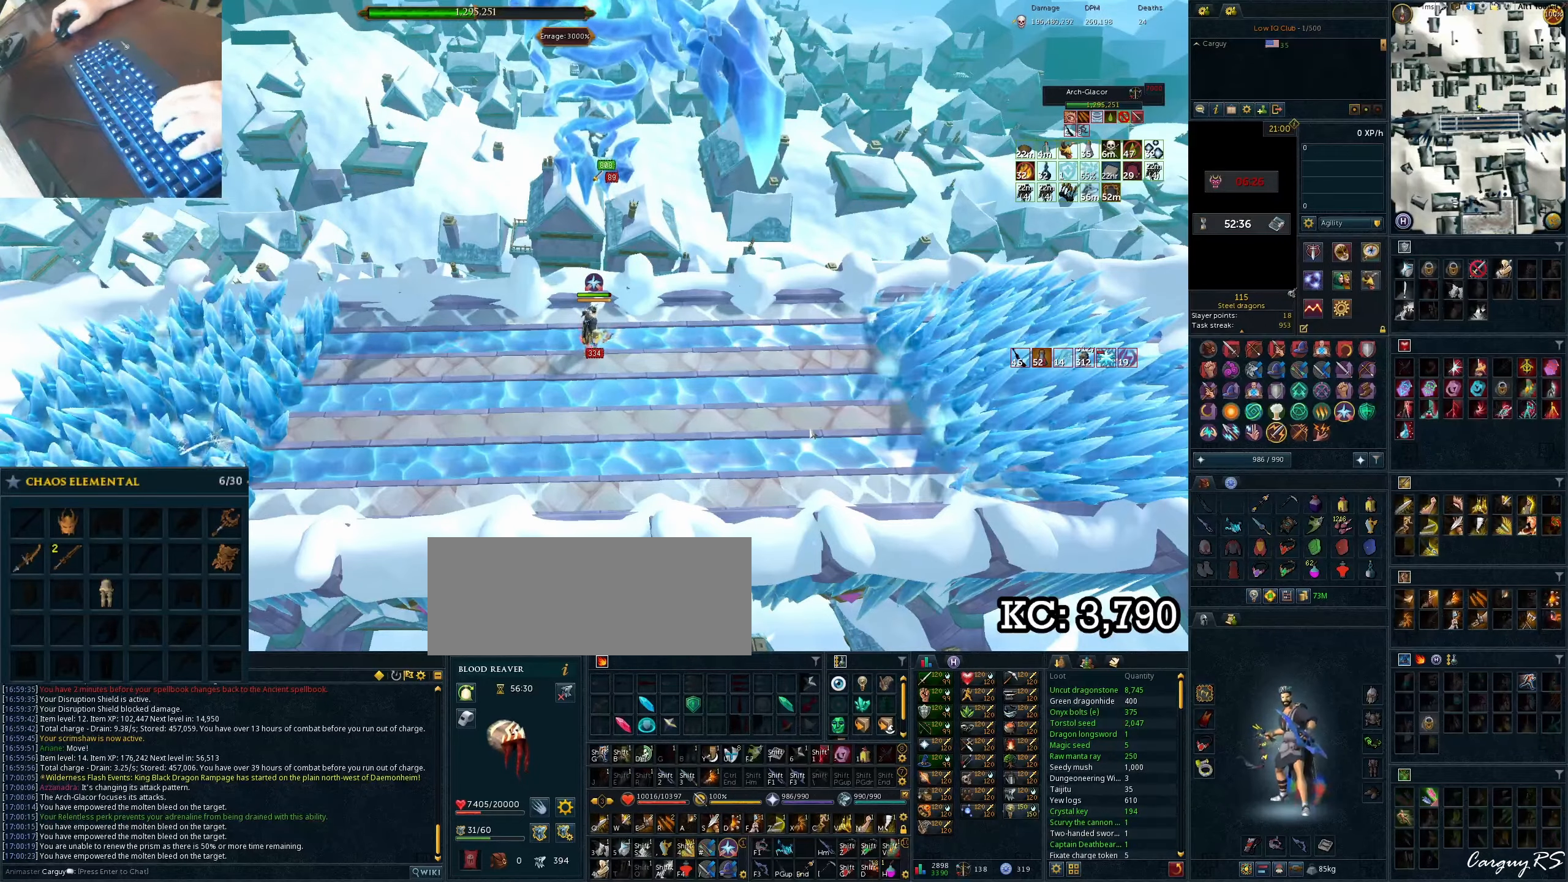
{"keys": [], "events": [[33, "equals", "down"], [50, "v", "down"], [83, "equals", "up"], [83, "v", "up"]]}
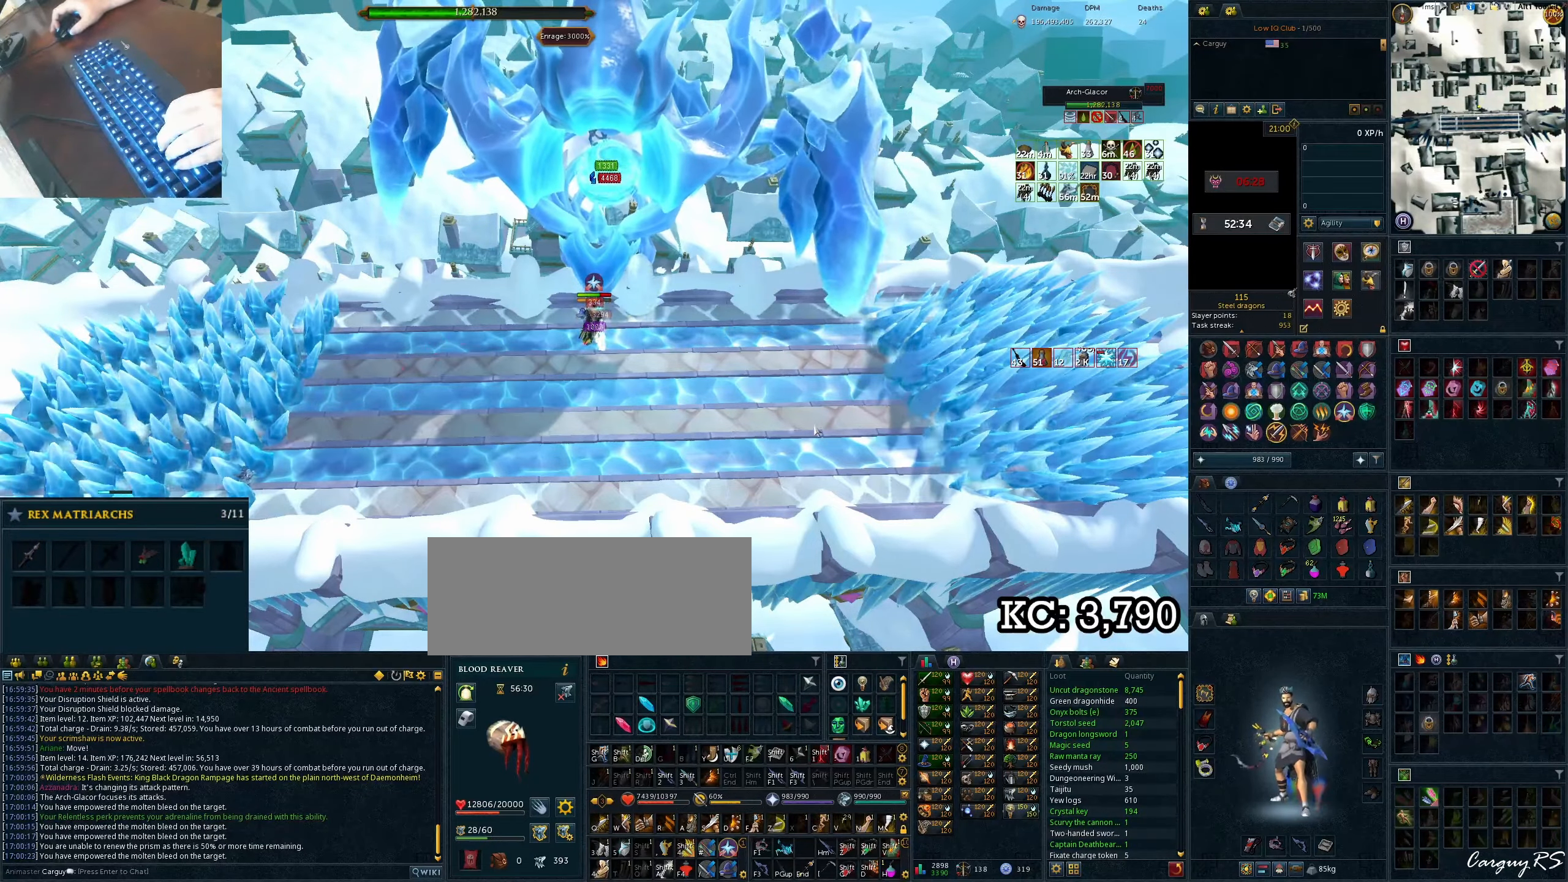
{"keys": [], "events": []}
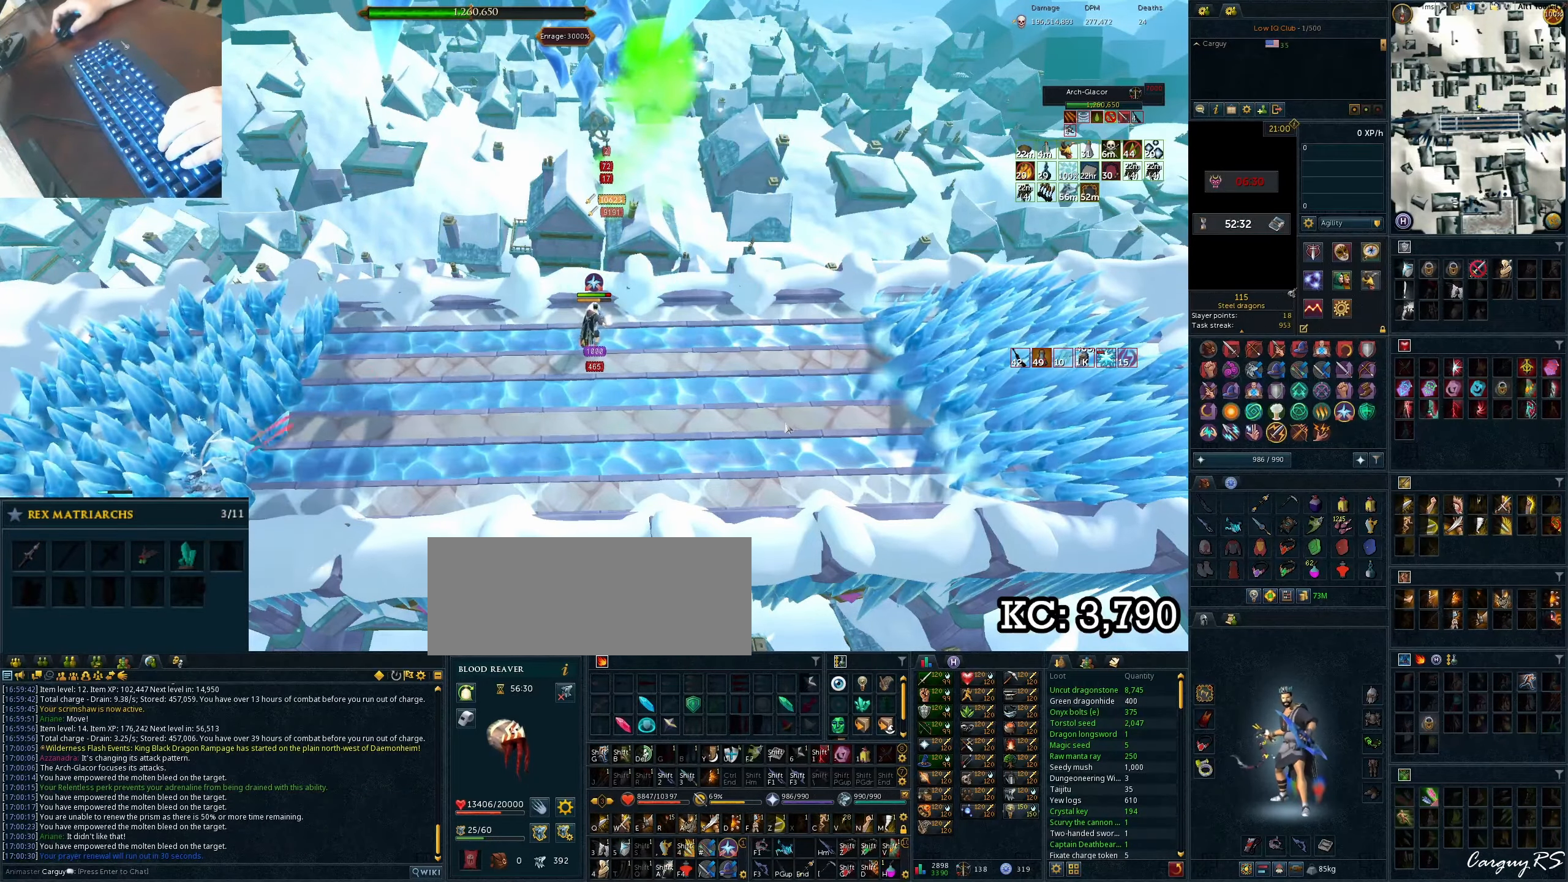
{"keys": [], "events": [[100, "e", "down"], [117, "e", "up"], [150, "e", "down"], [217, "e", "up"], [250, "e", "down"], [267, "e", "up"]]}
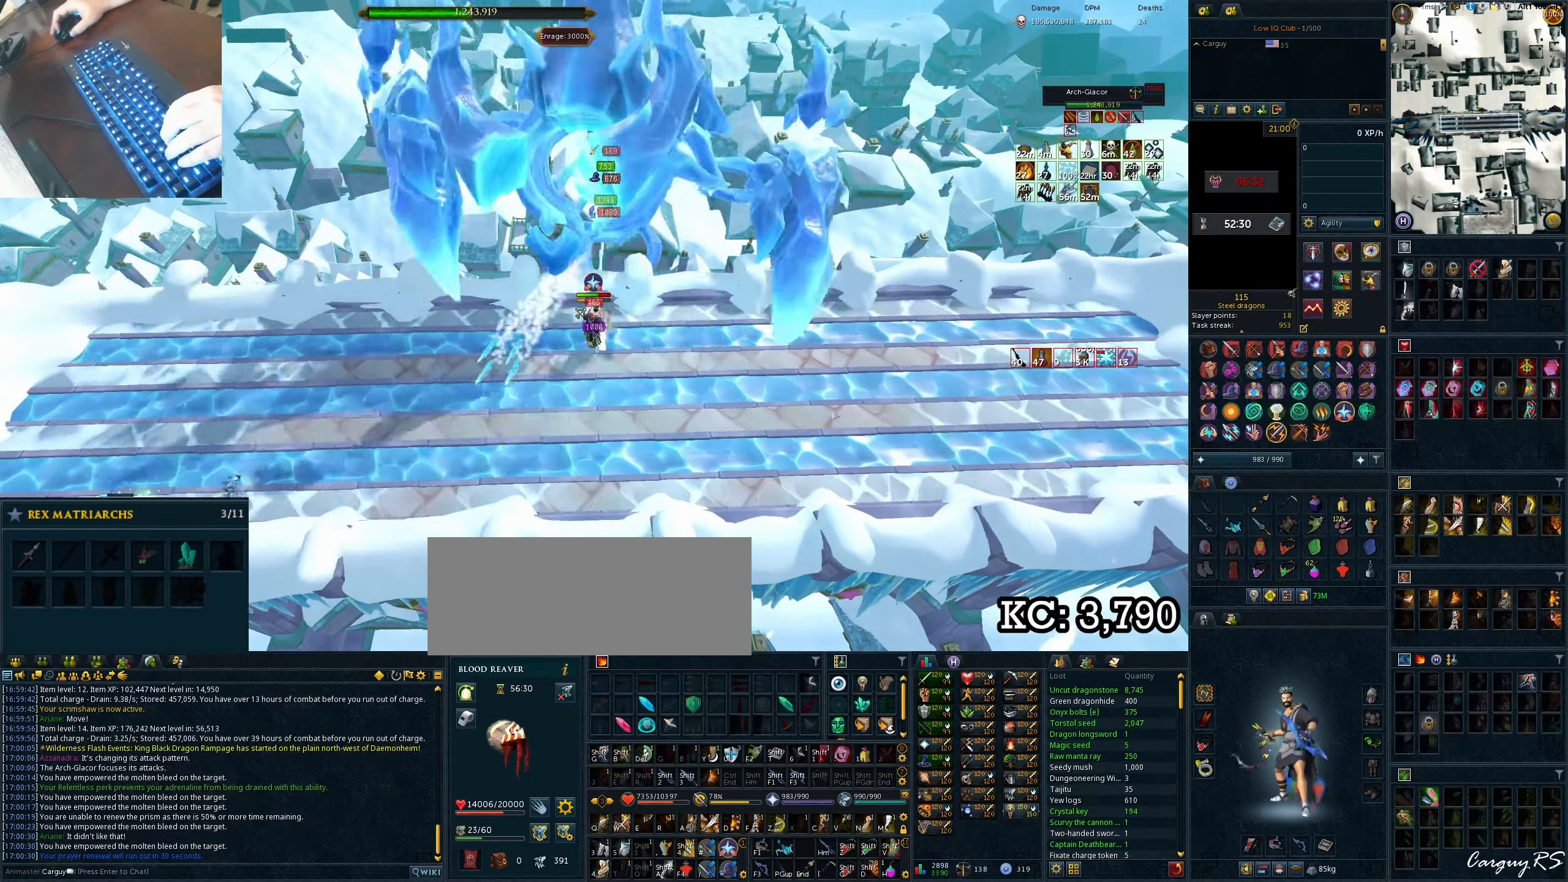
{"keys": [], "events": [[117, "q", "down"], [150, "q", "up"], [283, "shift_l", "down"], [317, "t", "down"], [350, "t", "up"], [367, "shift_l", "up"]]}
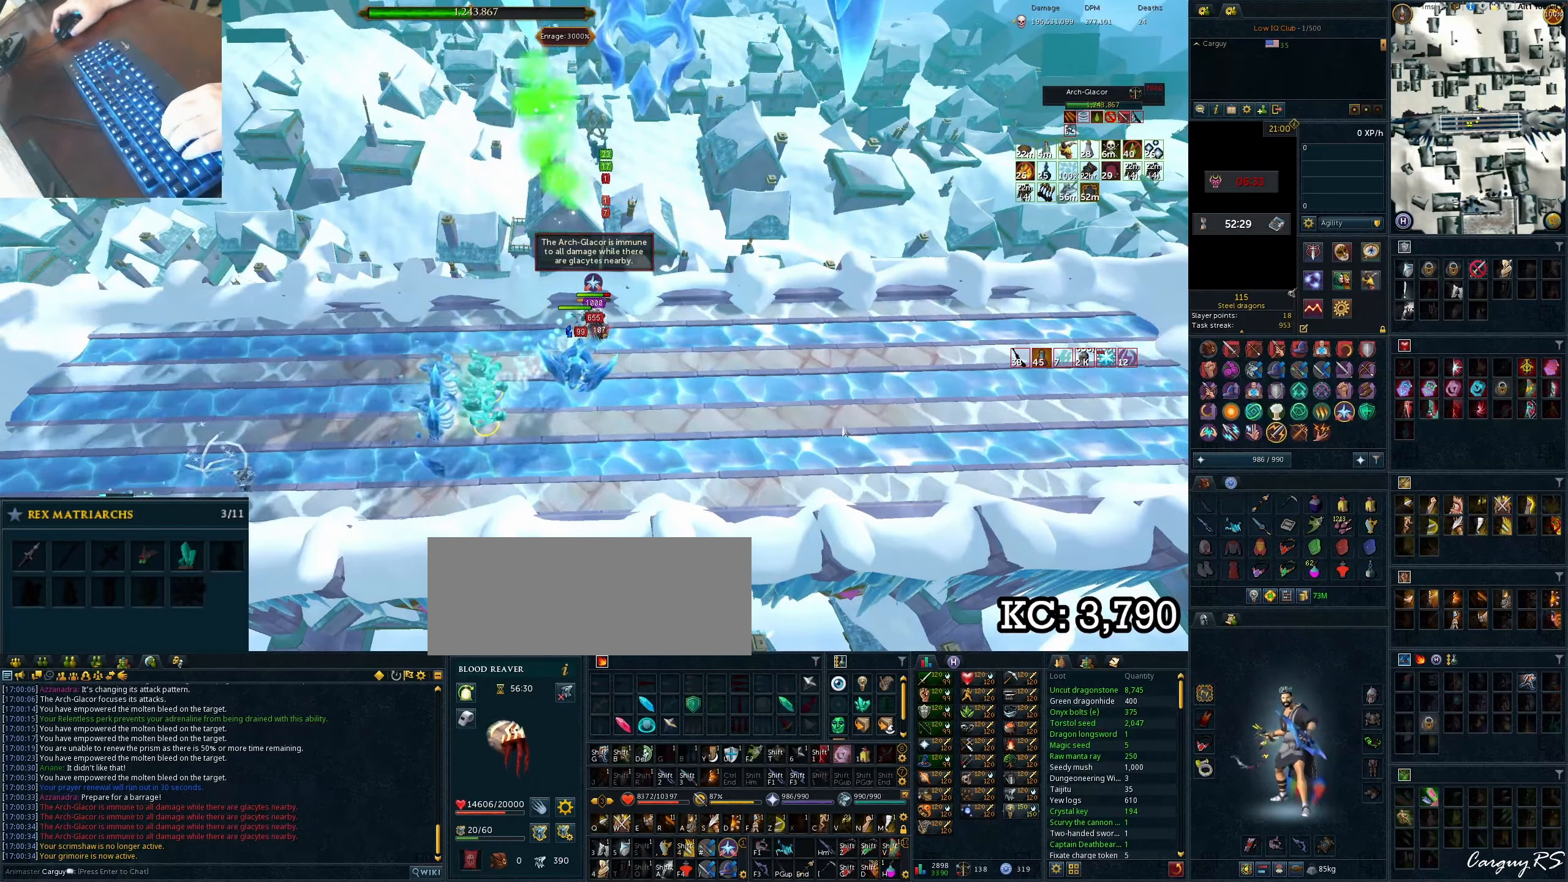
{"keys": [], "events": []}
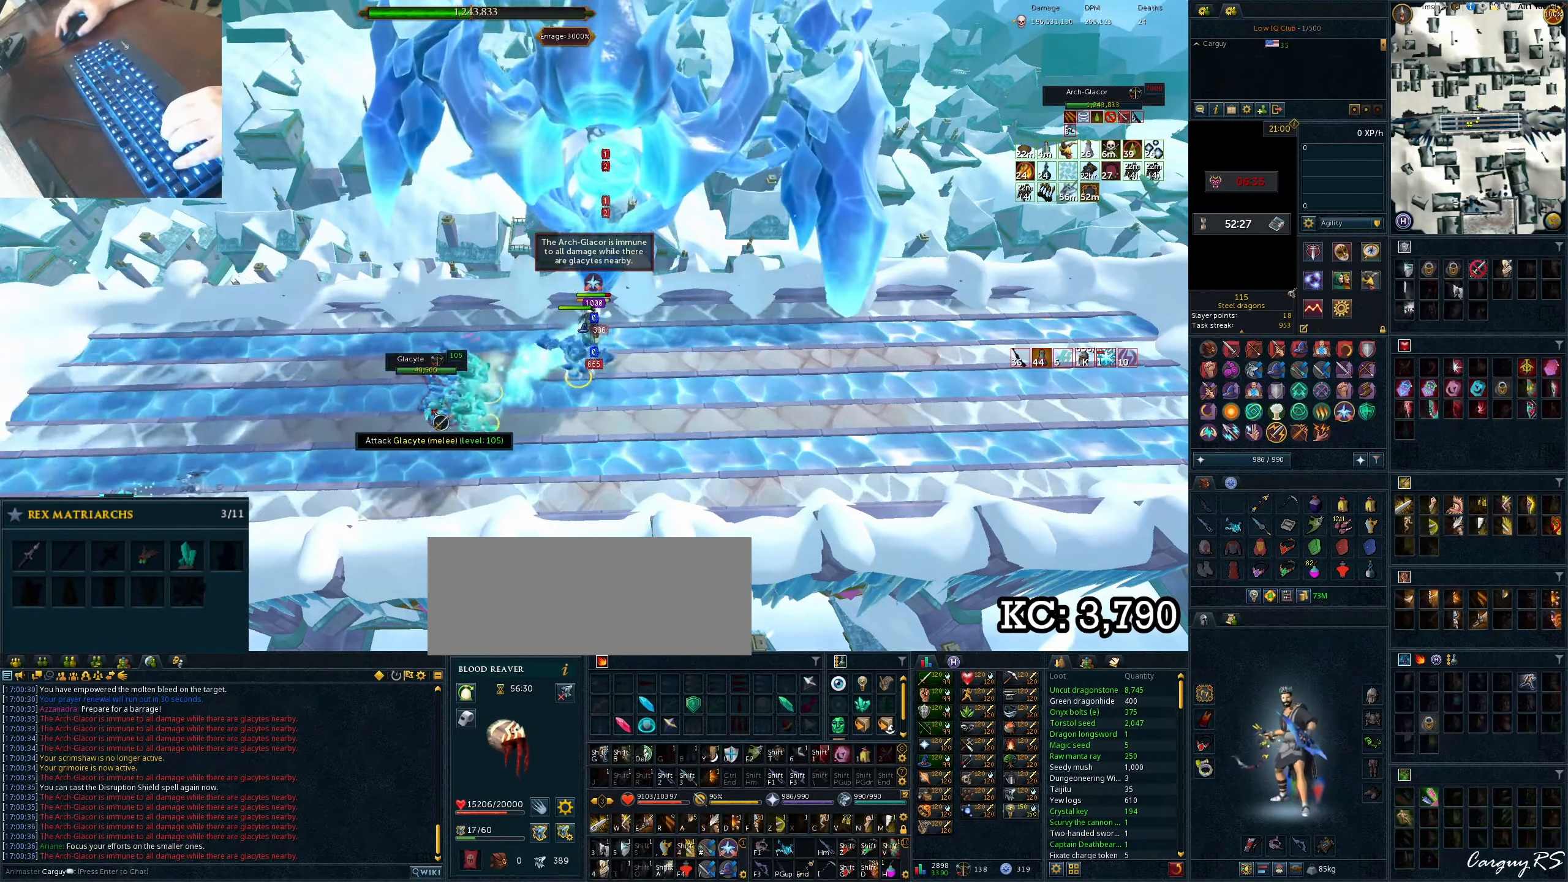
{"keys": [], "events": []}
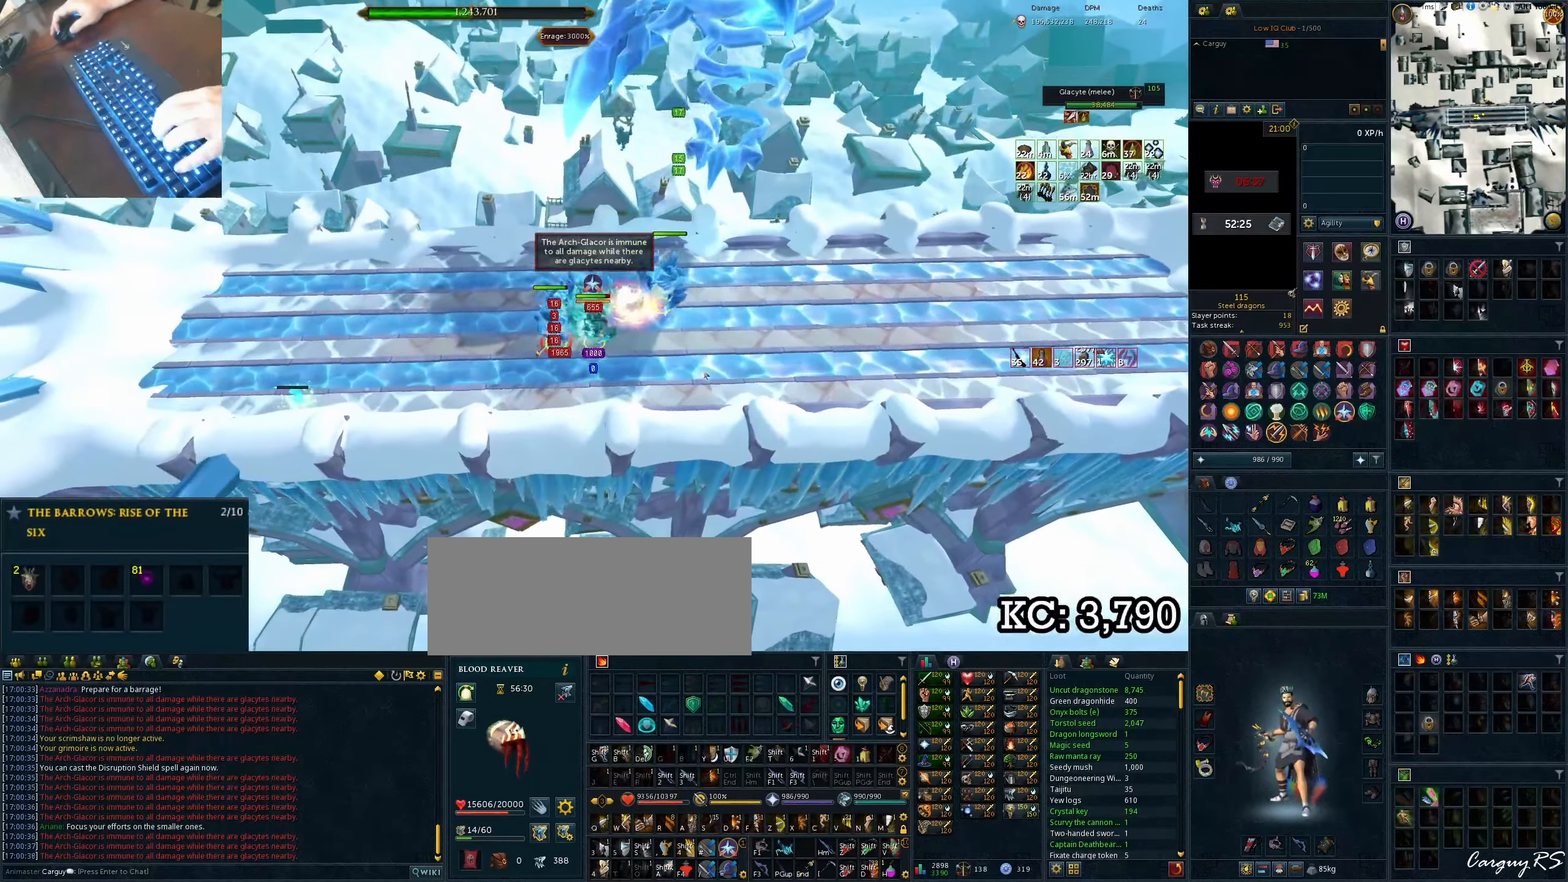
{"keys": [], "events": [[100, "equals", "down"], [133, "m", "down"], [150, "equals", "up"], [150, "m", "up"], [167, "m", "down"], [200, "m", "up"]]}
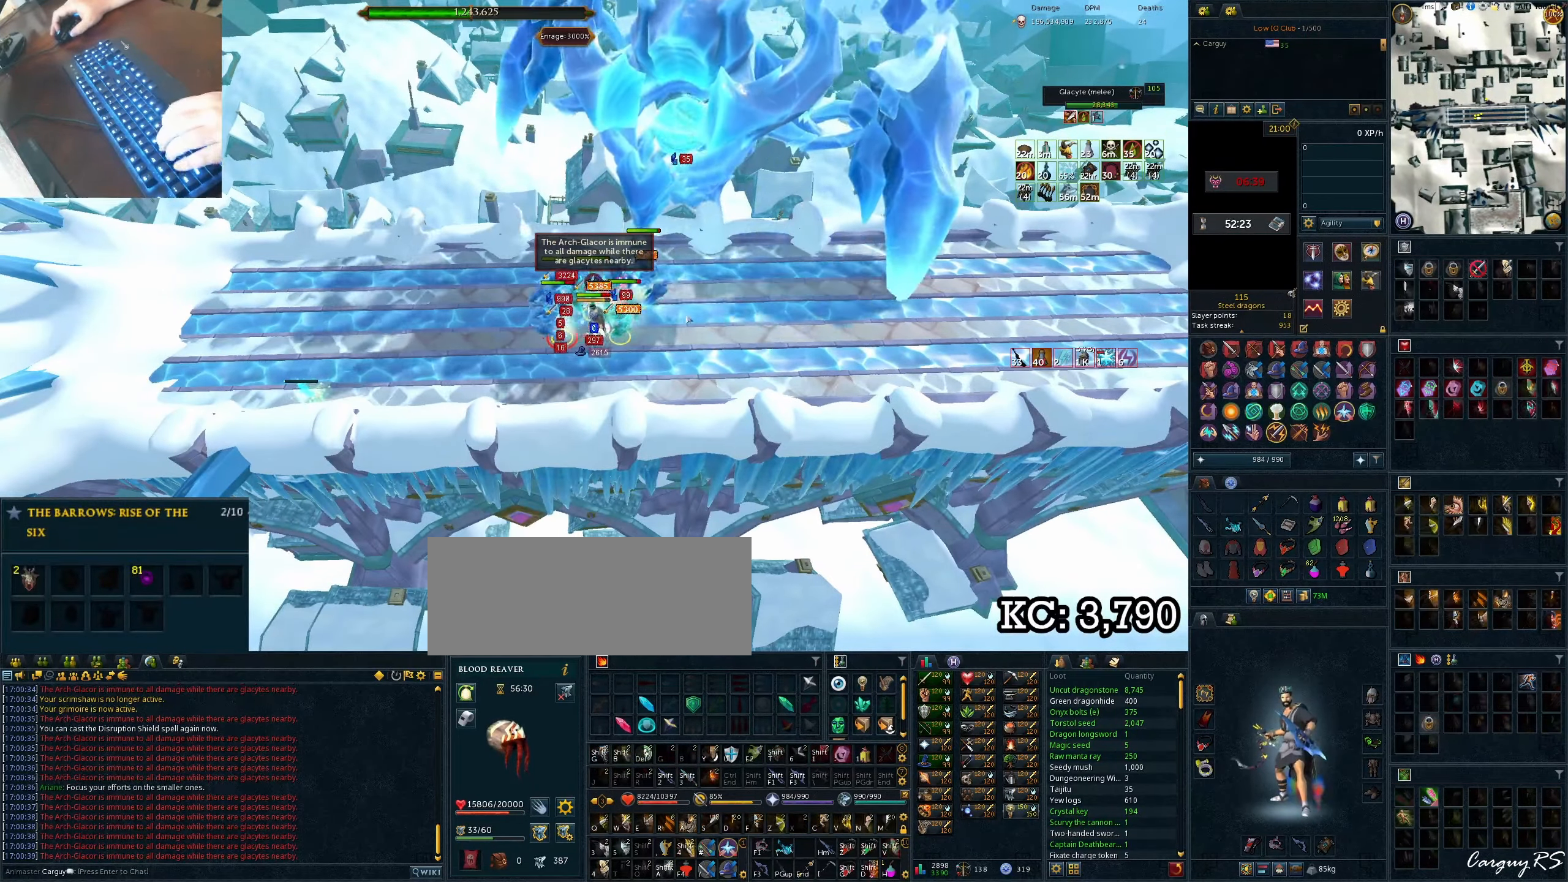
{"keys": [], "events": [[150, "q", "down"], [183, "q", "up"], [250, "q", "down"], [283, "q", "up"], [300, "q", "down"], [317, "q", "up"]]}
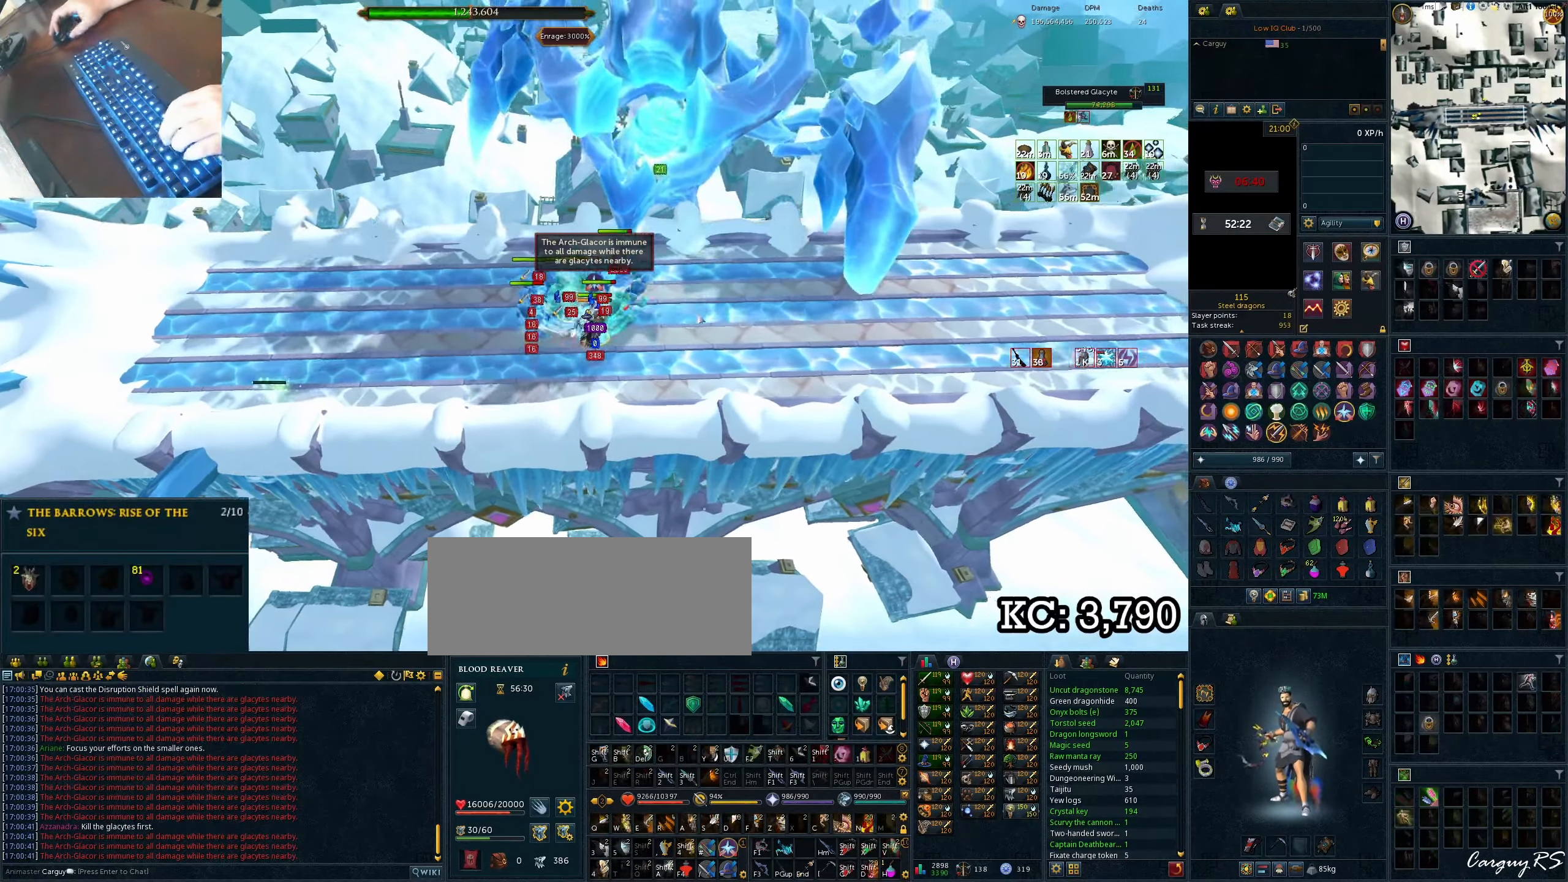
{"keys": [], "events": [[167, "e", "down"], [183, "e", "up"], [217, "e", "down"], [233, "e", "up"], [250, "e", "down"], [283, "e", "up"], [317, "equals", "down"], [350, "equals", "up"]]}
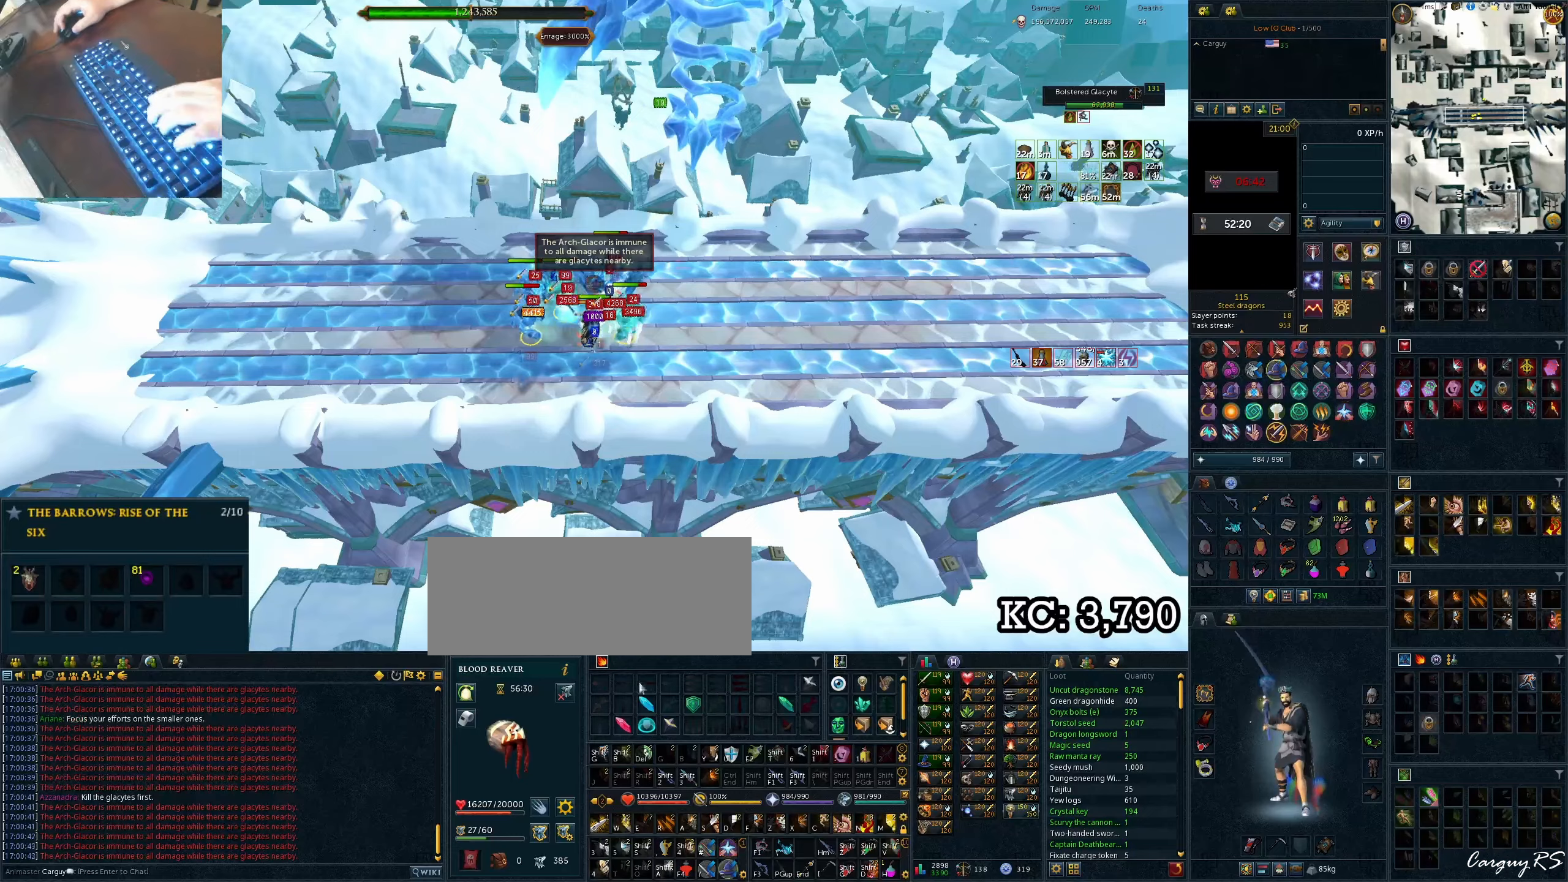
{"keys": [], "events": []}
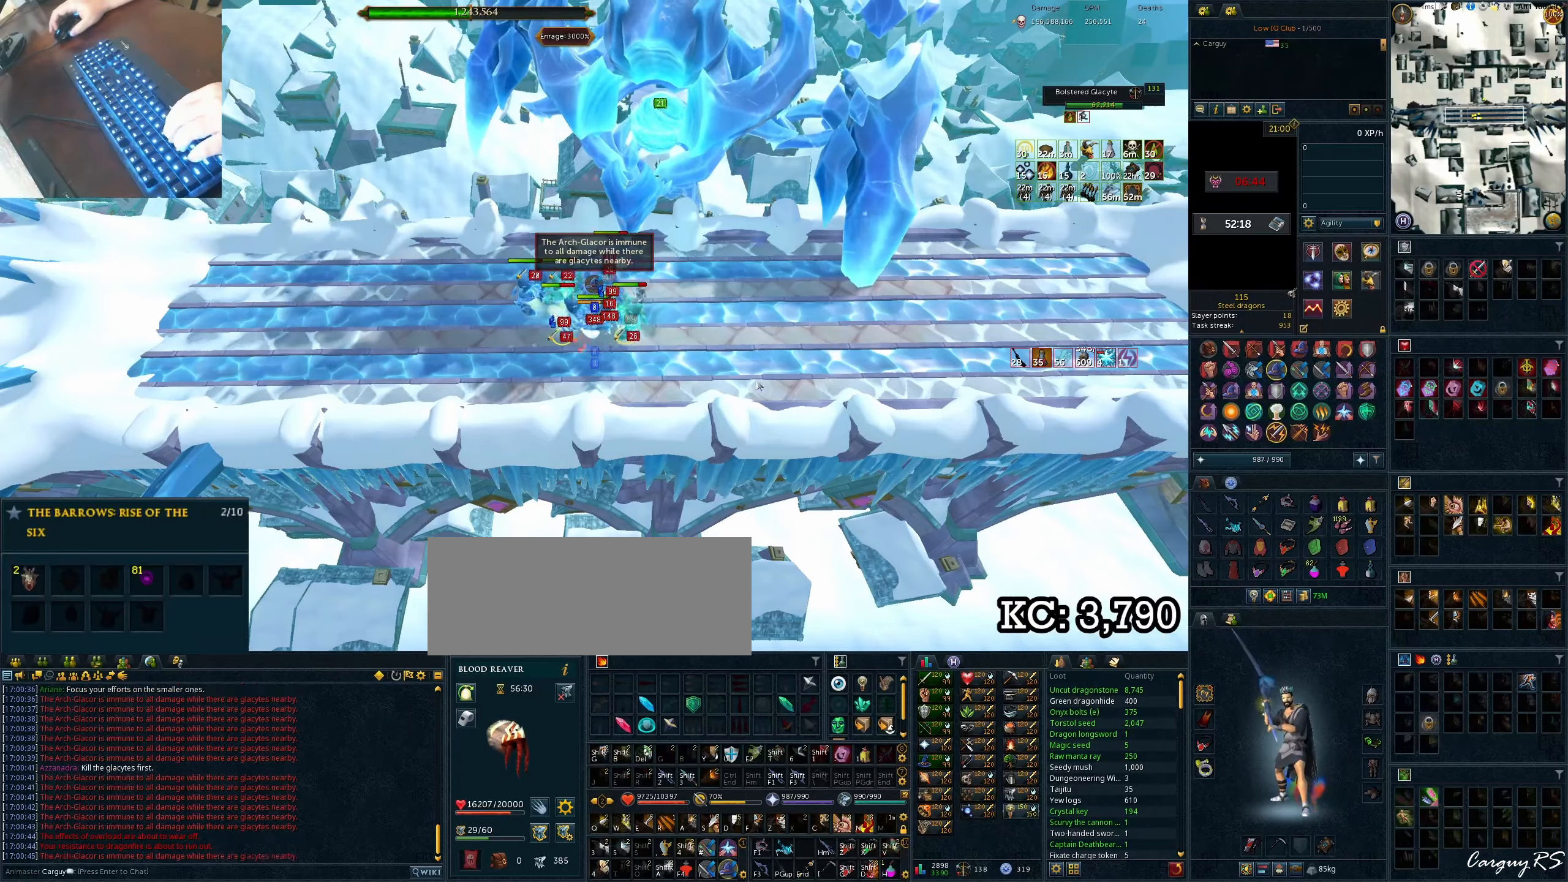
{"keys": [], "events": [[117, "shift_l", "down"], [200, "z", "down"], [217, "v", "down"], [233, "shift_l", "up"], [233, "z", "up"], [250, "v", "up"]]}
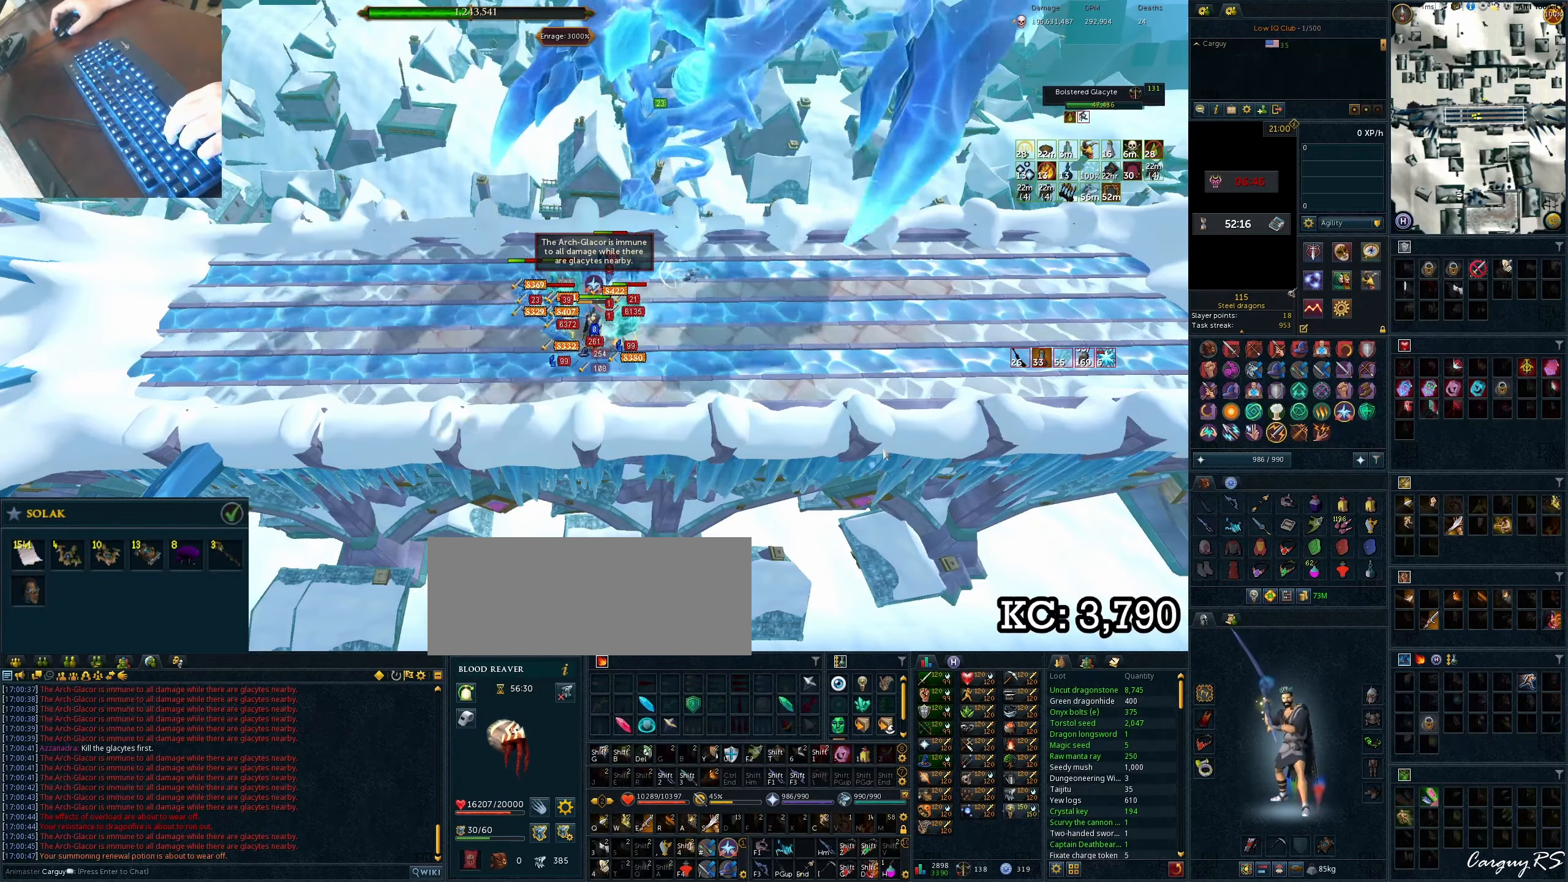
{"keys": [], "events": [[383, "equals", "down"], [400, "equals", "up"]]}
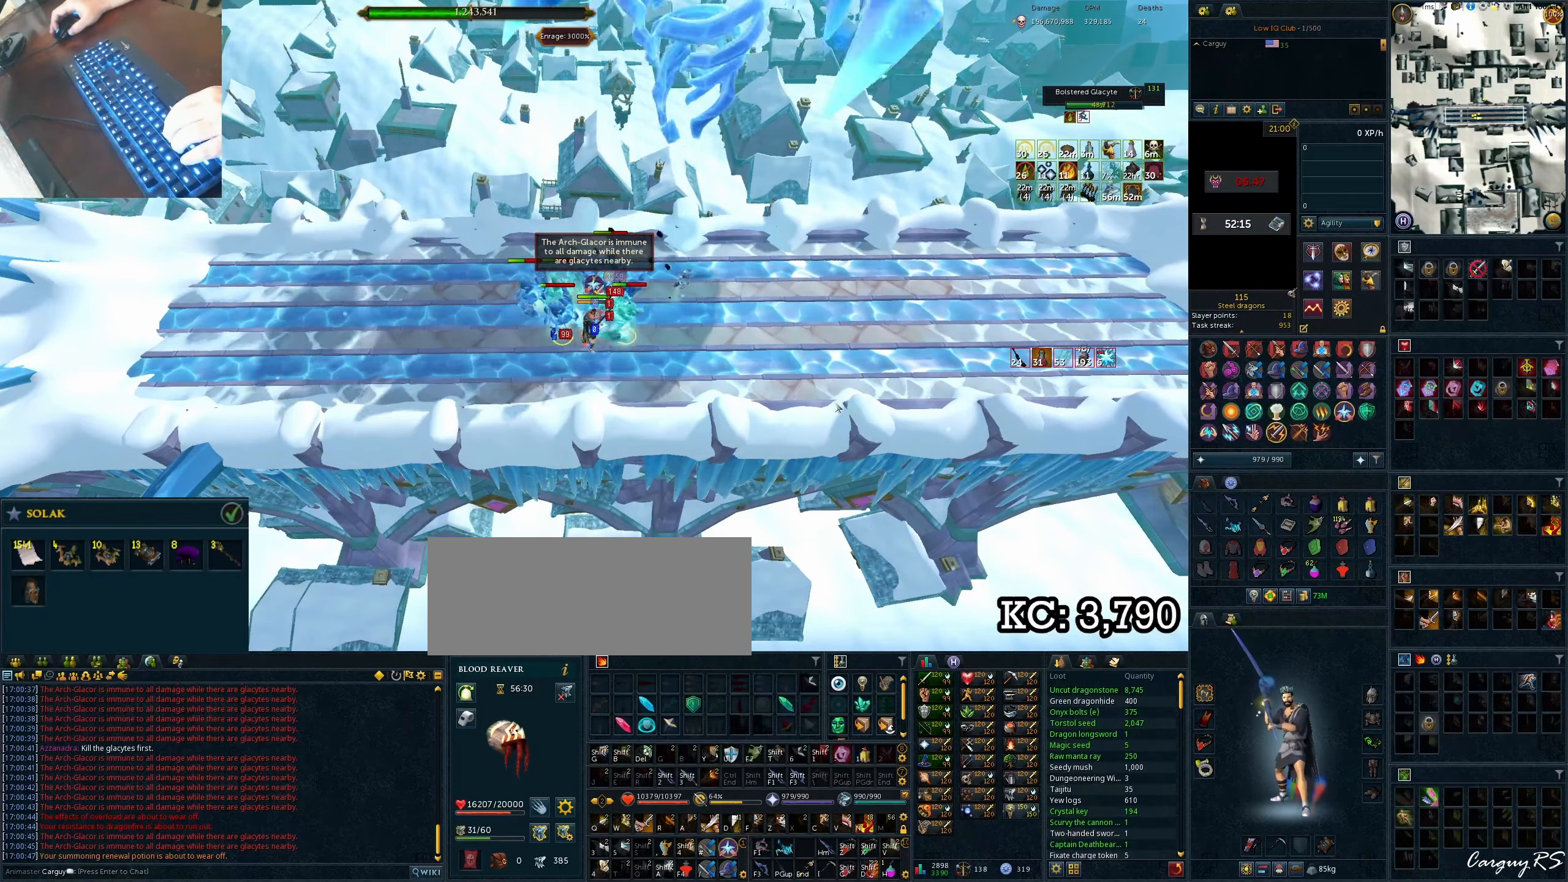
{"keys": [], "events": [[217, "z", "down"], [233, "z", "up"], [267, "z", "down"], [333, "z", "up"], [350, "z", "down"], [367, "z", "up"], [383, "z", "down"], [417, "z", "up"]]}
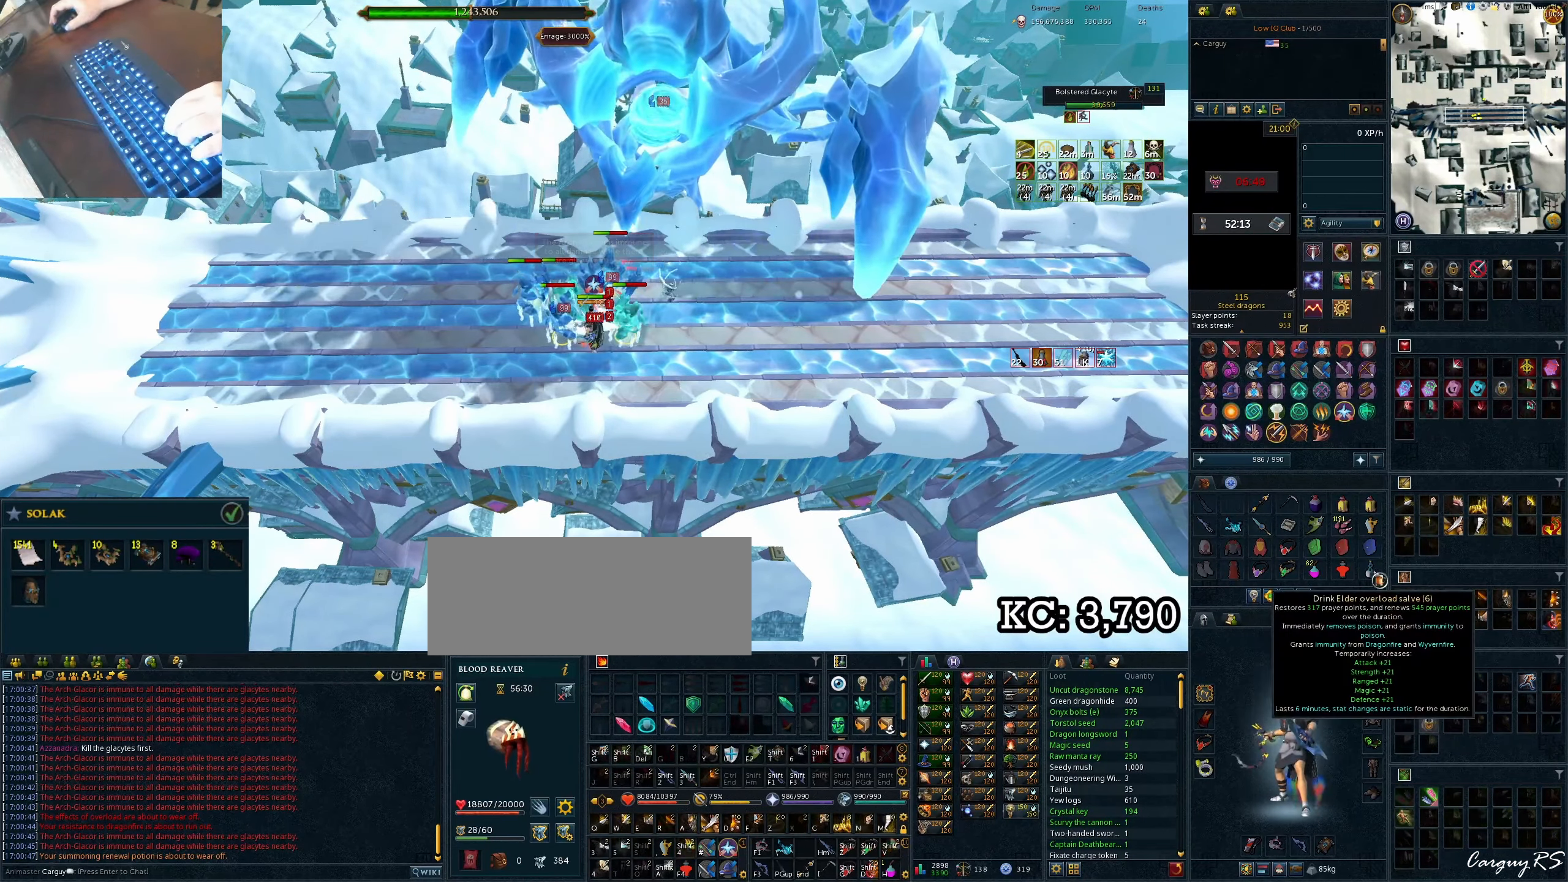
{"keys": [], "events": []}
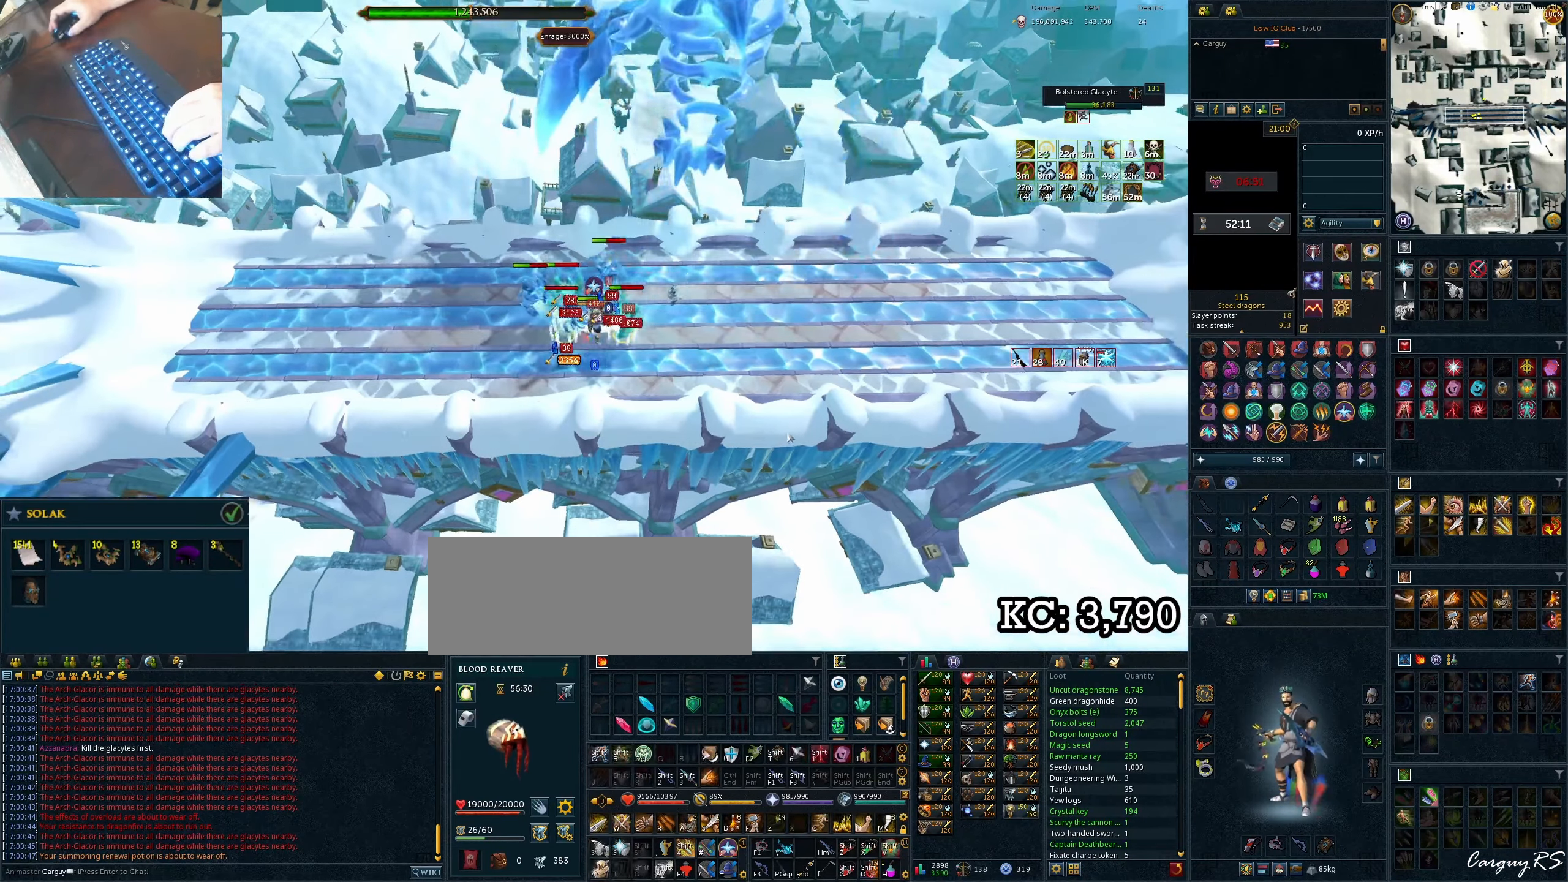
{"keys": [], "events": [[50, "equals", "down"], [100, "equals", "up"], [300, "shift_l", "down"], [400, "z", "down"], [417, "v", "down"], [450, "shift_l", "up"], [450, "v", "up"], [450, "z", "up"]]}
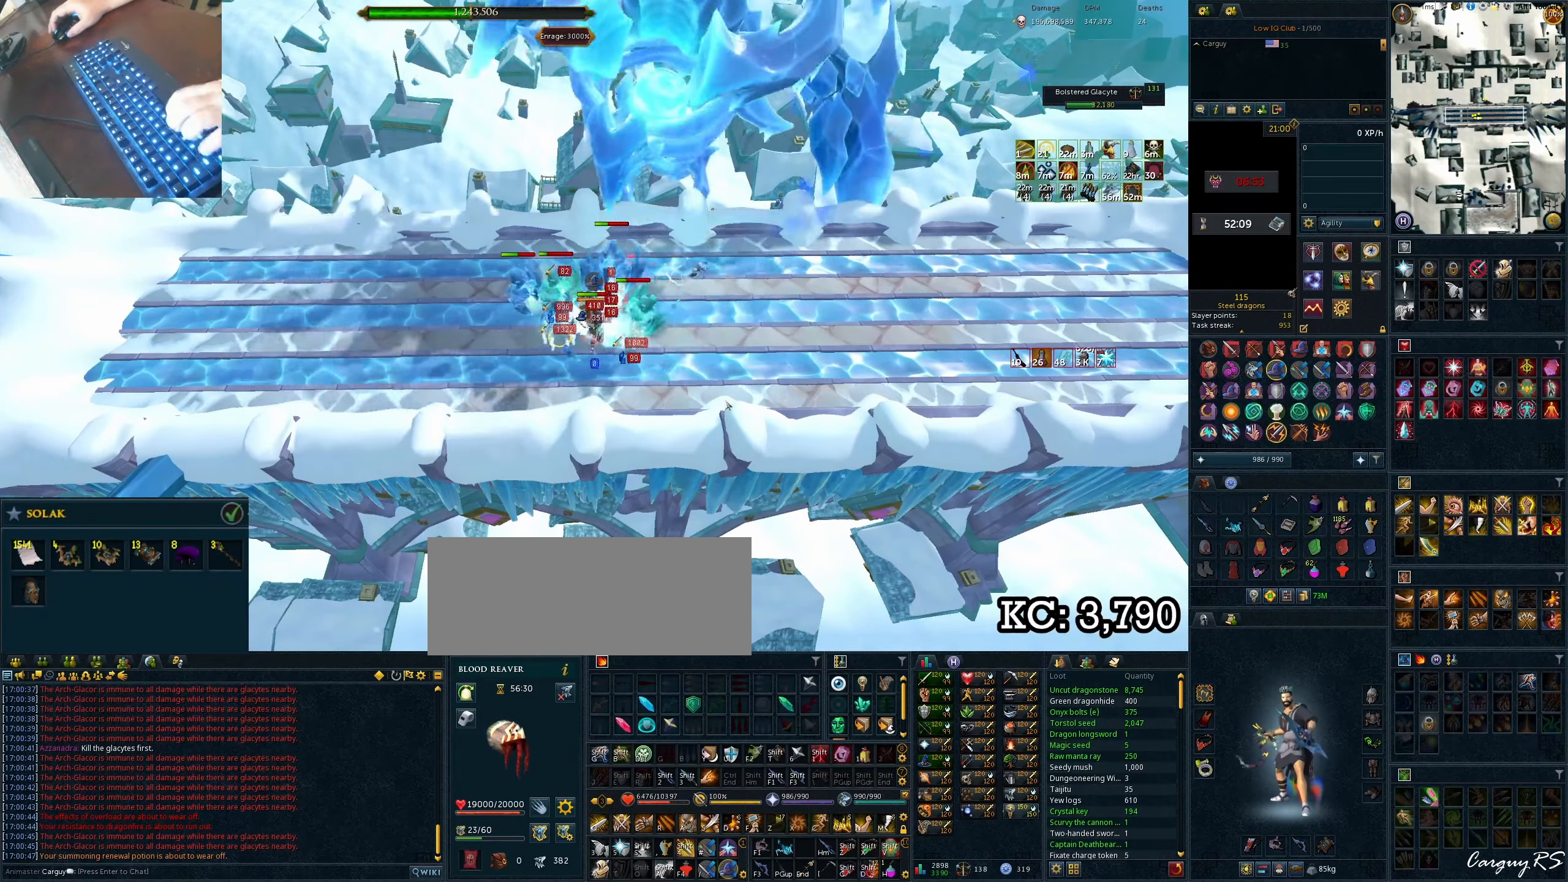
{"keys": [], "events": [[317, "shift_l", "down"], [400, "z", "down"], [417, "v", "down"], [433, "shift_l", "up"], [450, "v", "up"], [450, "z", "up"]]}